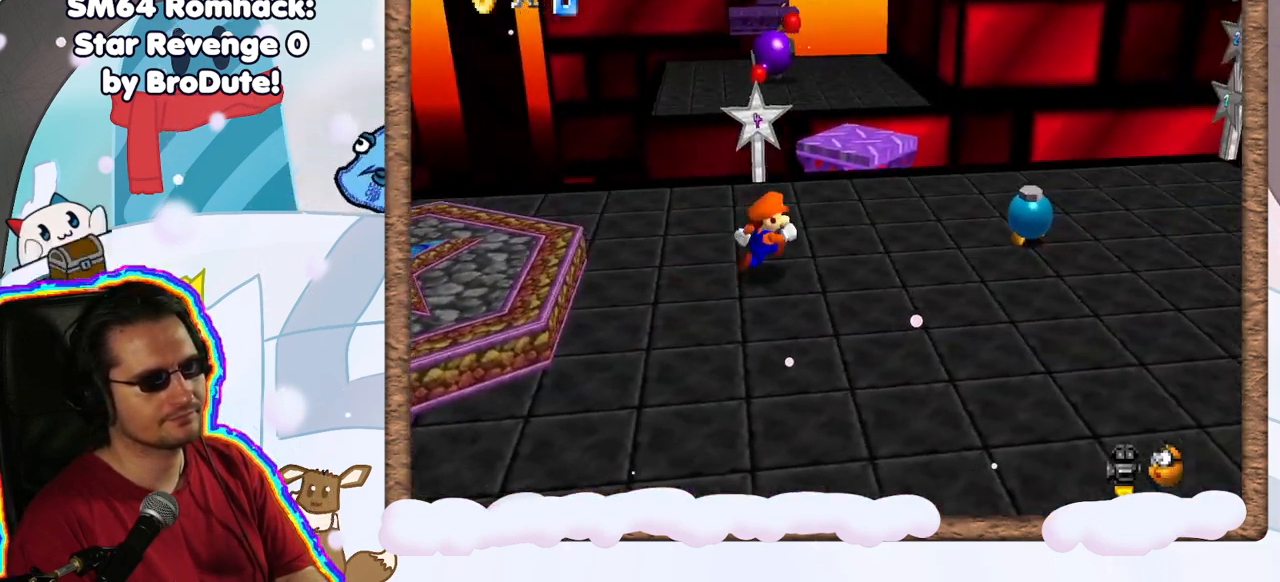
Gameplay with a controller (Nintendo layout); each line is a JSON object with the inputs held at the frame after it (dt_ms = milliseconds from this image to that frame). "events" lists button and stick changes between this image and that frame as [ms after this image, input, new state], when the widget could be followed in between. Not read: L3 R3.
{"dt_ms": 500, "buttons": [], "left_stick": "up", "events": [[167, "left_stick", "up-right"], [450, "left_stick", "up"]]}
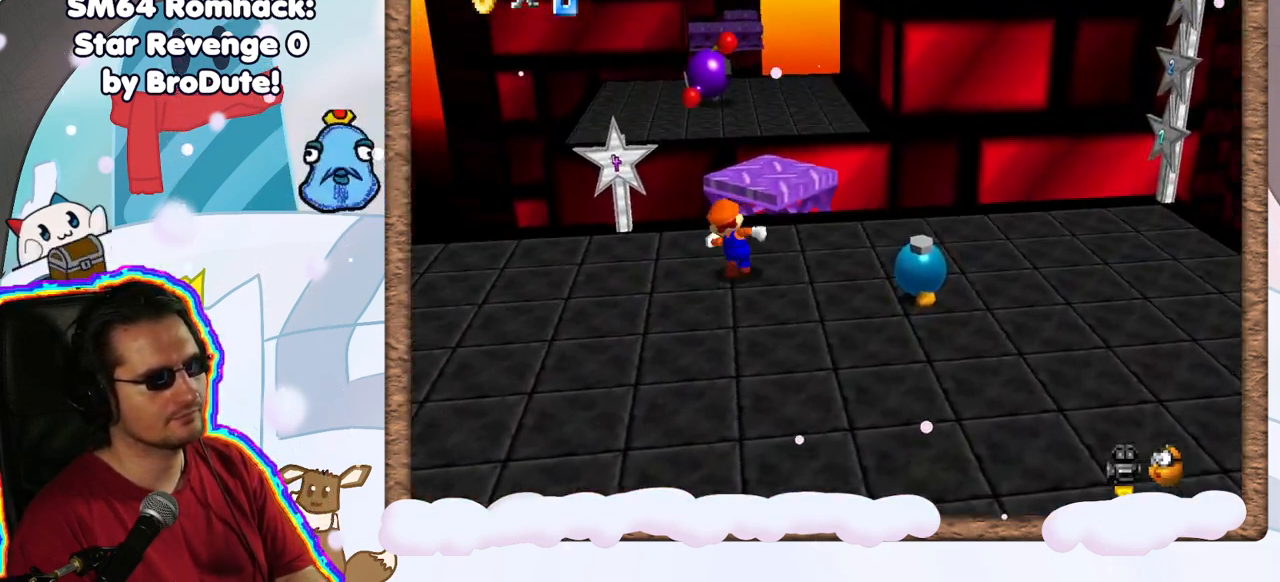
{"dt_ms": 500, "buttons": ["Z"], "left_stick": "up-right", "events": [[133, "Z", "down"], [200, "A", "down"], [350, "left_stick", "up-right"], [433, "A", "up"]]}
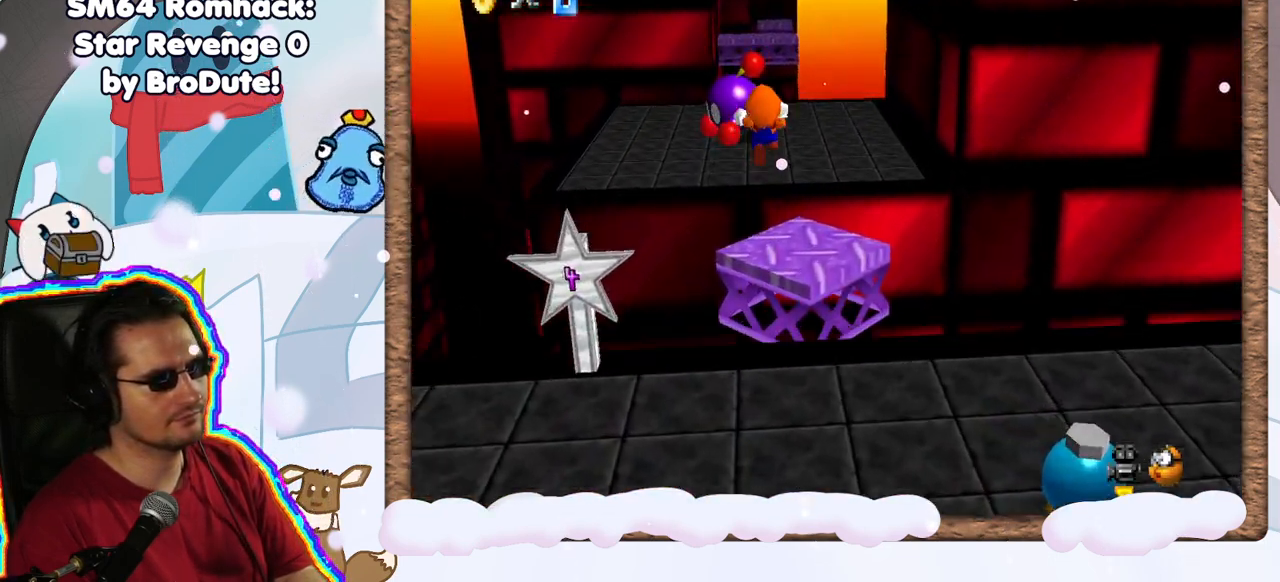
{"dt_ms": 500, "buttons": [], "left_stick": "up-right", "events": [[50, "Z", "up"]]}
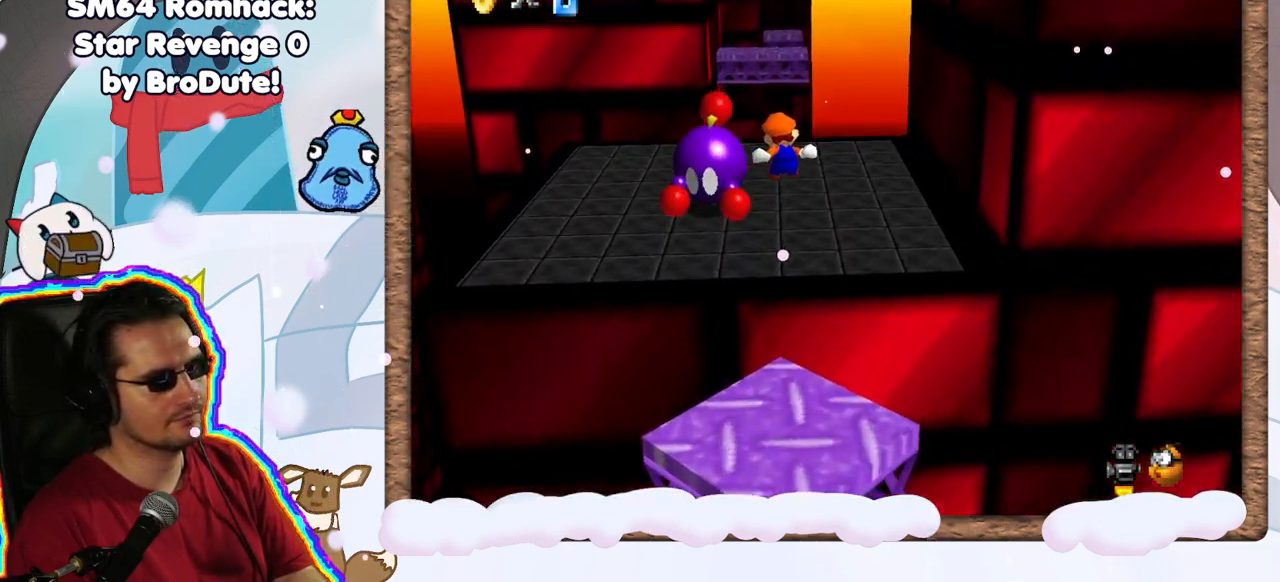
{"dt_ms": 500, "buttons": [], "left_stick": "up-left", "events": [[233, "left_stick", "up"], [333, "C_LEFT", "down"], [350, "left_stick", "up-left"], [433, "C_LEFT", "up"]]}
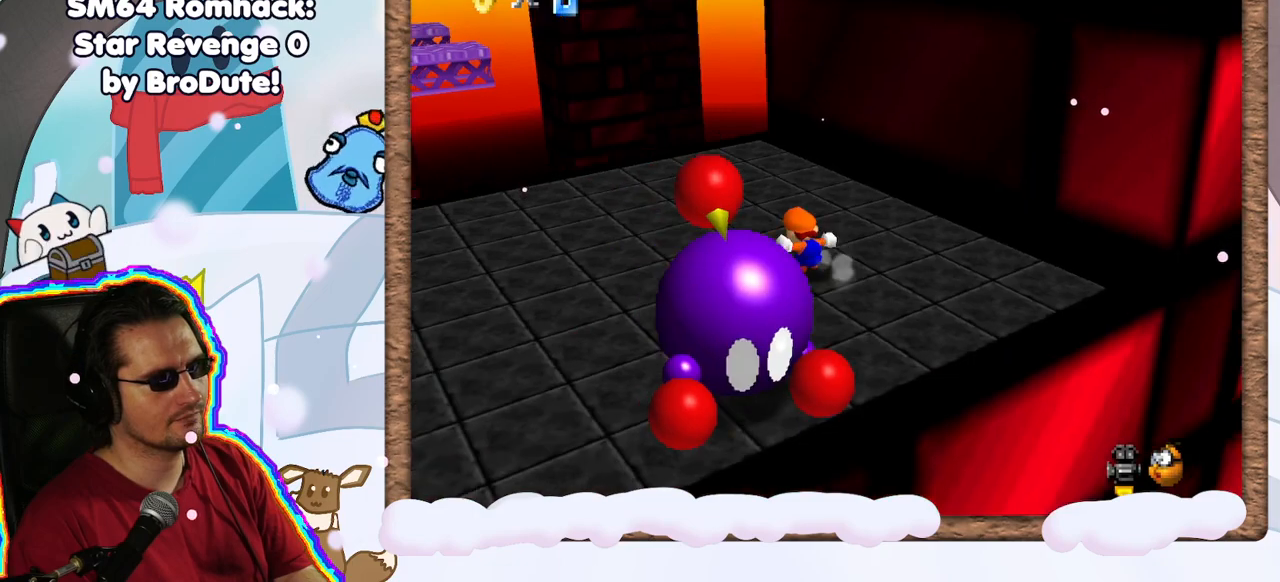
{"dt_ms": 500, "buttons": [], "left_stick": "up-left", "events": [[33, "C_LEFT", "down"], [133, "C_LEFT", "up"]]}
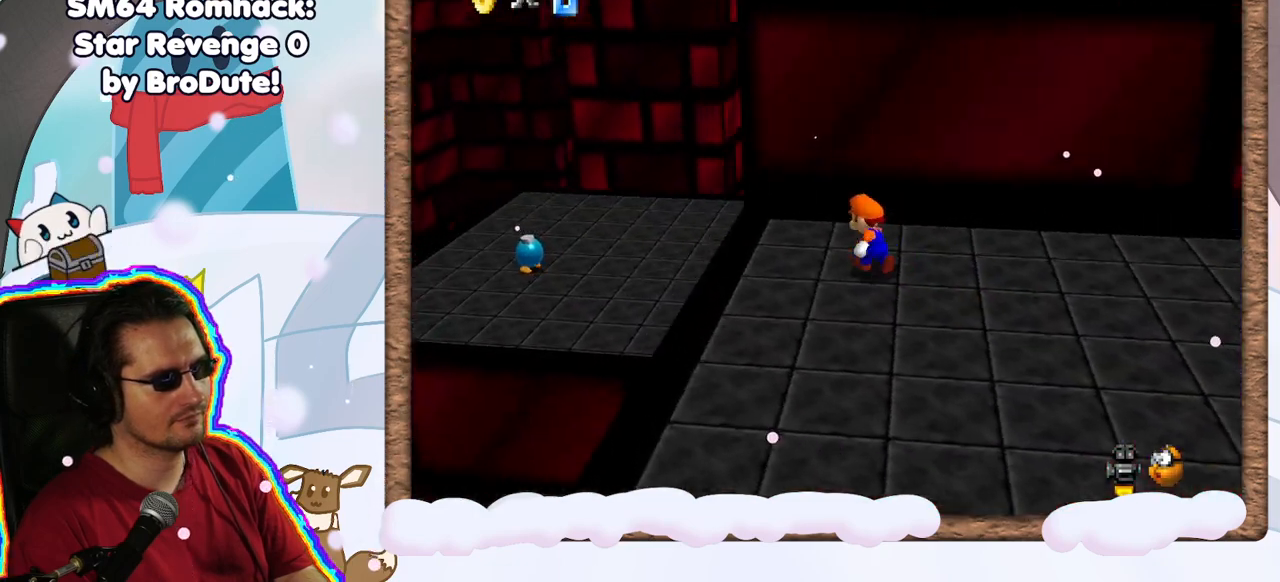
{"dt_ms": 500, "buttons": ["A"], "left_stick": "left", "events": [[133, "A", "down"], [233, "left_stick", "left"]]}
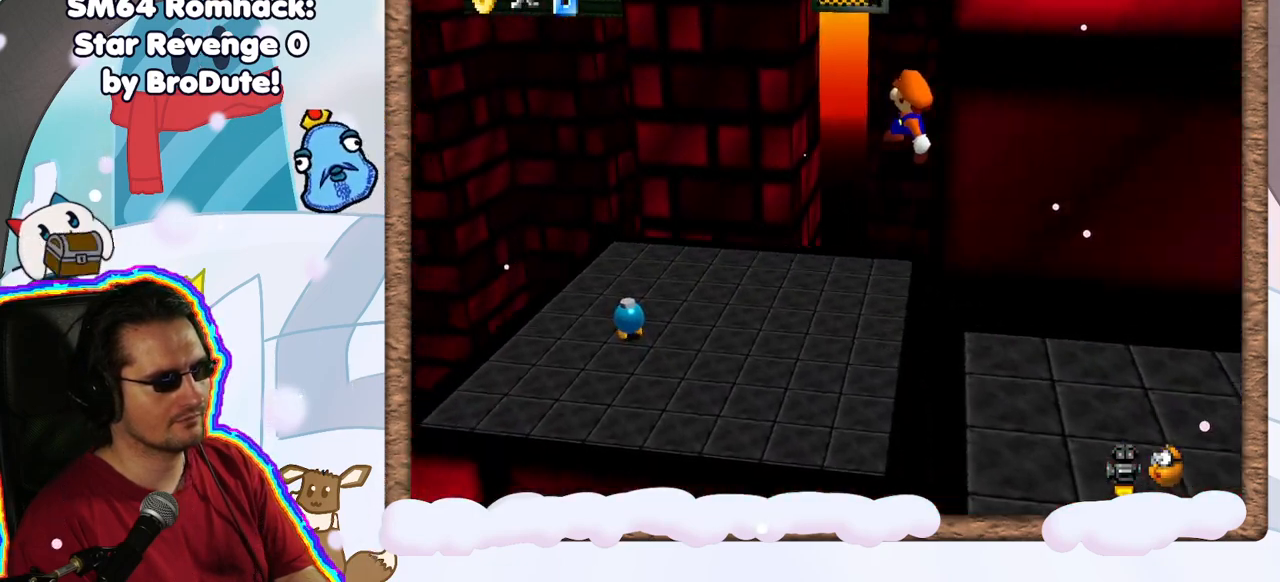
{"dt_ms": 1000, "buttons": [], "left_stick": "right"}
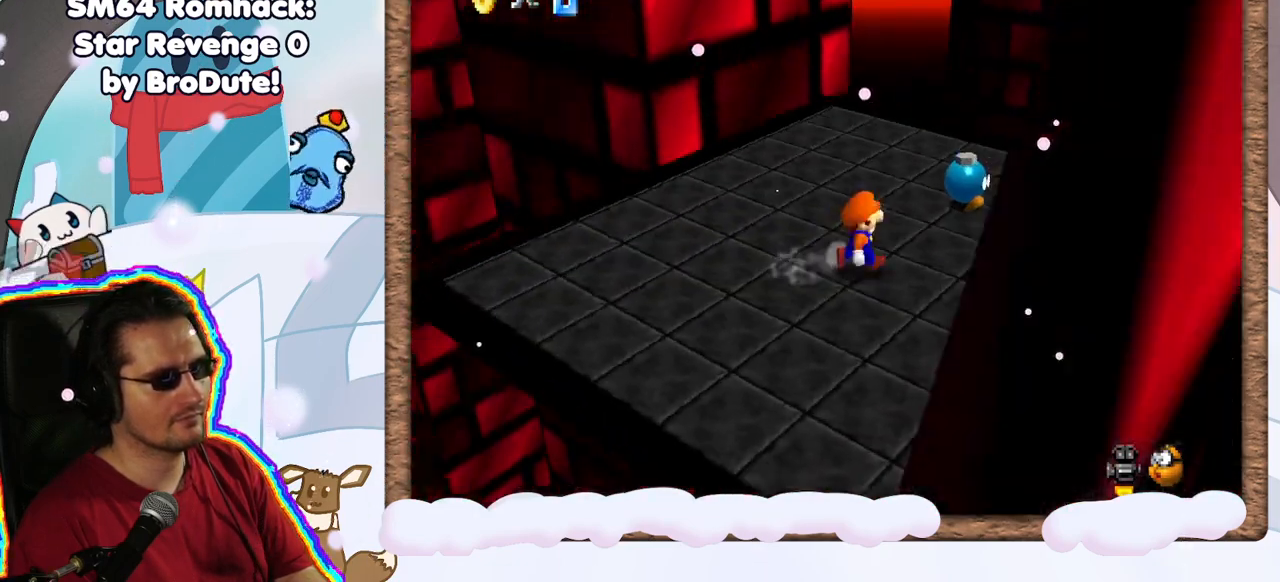
{"dt_ms": 500, "buttons": [], "left_stick": "up", "events": [[117, "left_stick", "up"], [317, "left_stick", "up-right"], [450, "left_stick", "up"]]}
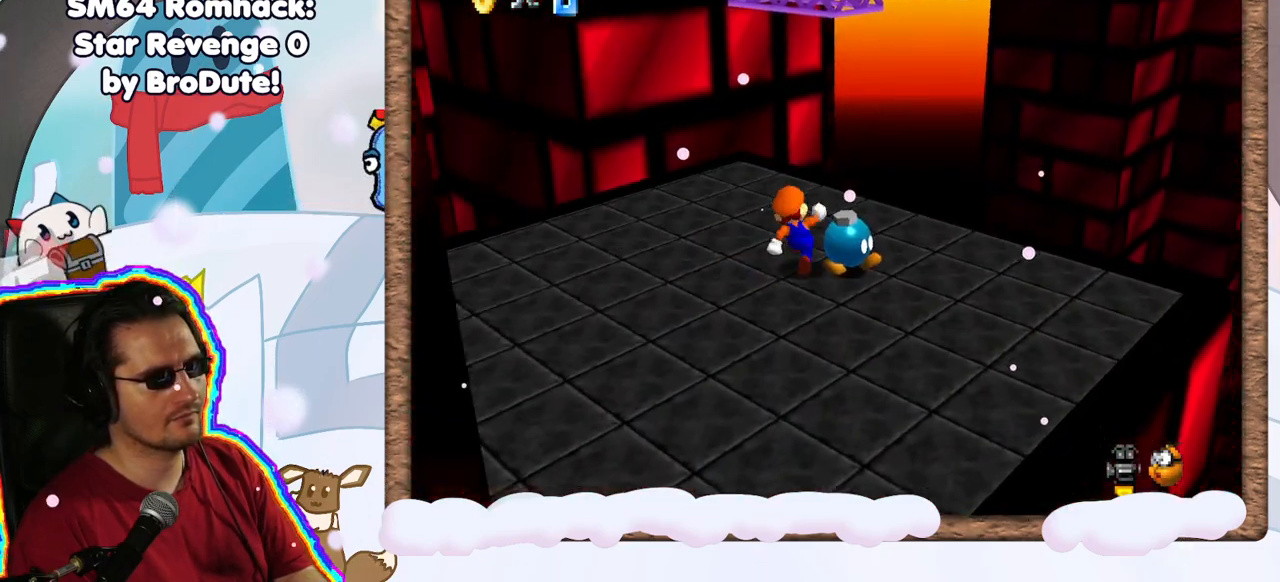
{"dt_ms": 500, "buttons": [], "left_stick": "up-left", "events": [[117, "left_stick", "up-left"]]}
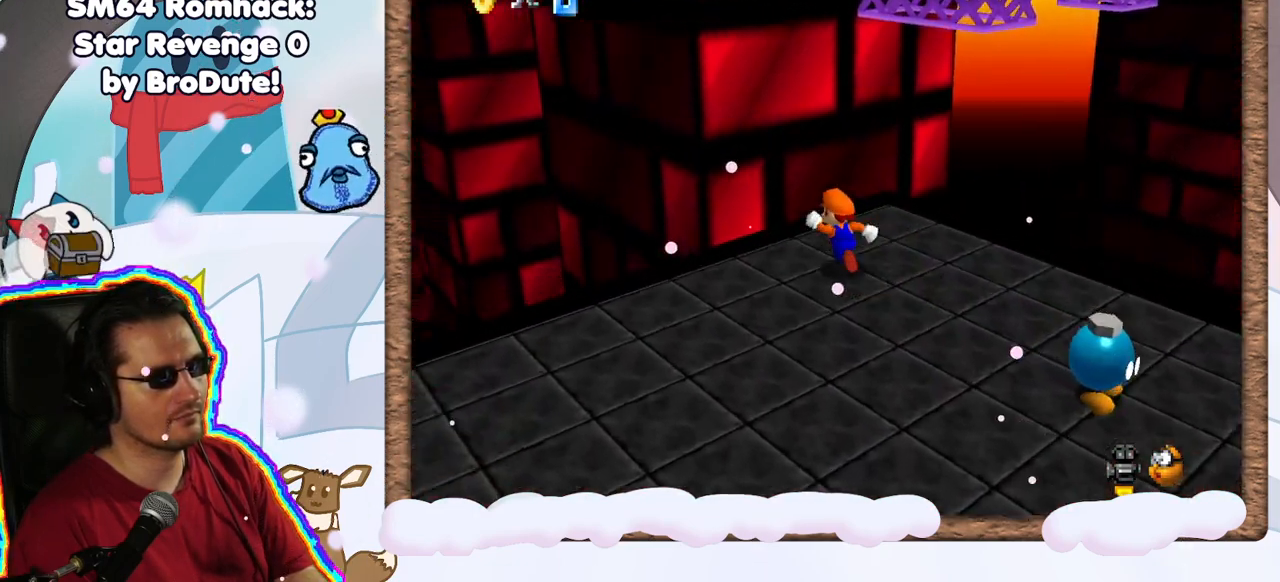
{"dt_ms": 500, "buttons": [], "left_stick": "up-left", "events": [[83, "left_stick", "up"], [150, "Z", "down"], [250, "A", "down"], [350, "left_stick", "up-left"], [483, "Z", "up"], [500, "A", "up"]]}
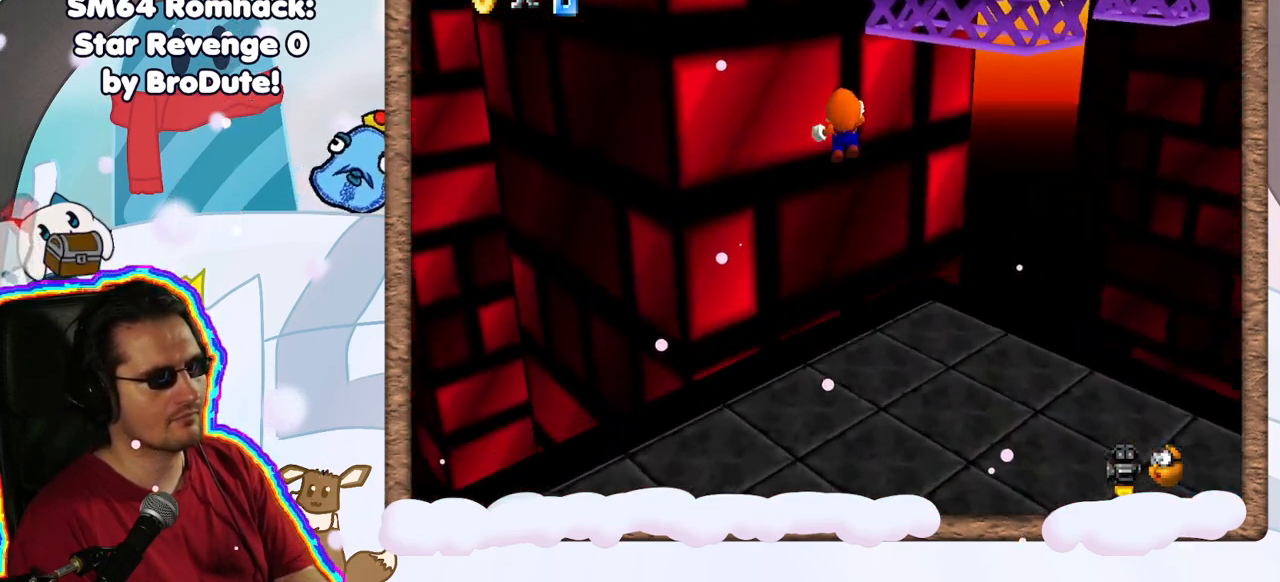
{"dt_ms": 500, "buttons": [], "left_stick": "up-left", "events": [[250, "left_stick", "up"], [283, "C_LEFT", "down"], [350, "left_stick", "up-left"], [433, "C_LEFT", "up"]]}
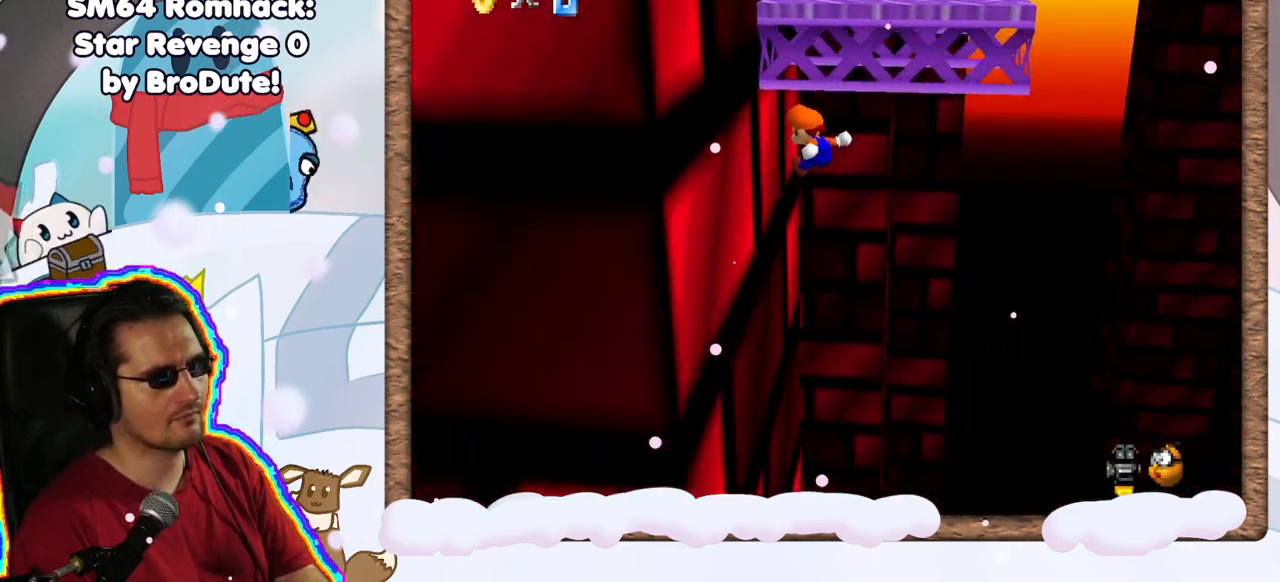
{"dt_ms": 500, "buttons": ["A"], "left_stick": "down-left", "events": [[200, "A", "down"], [500, "left_stick", "down-left"]]}
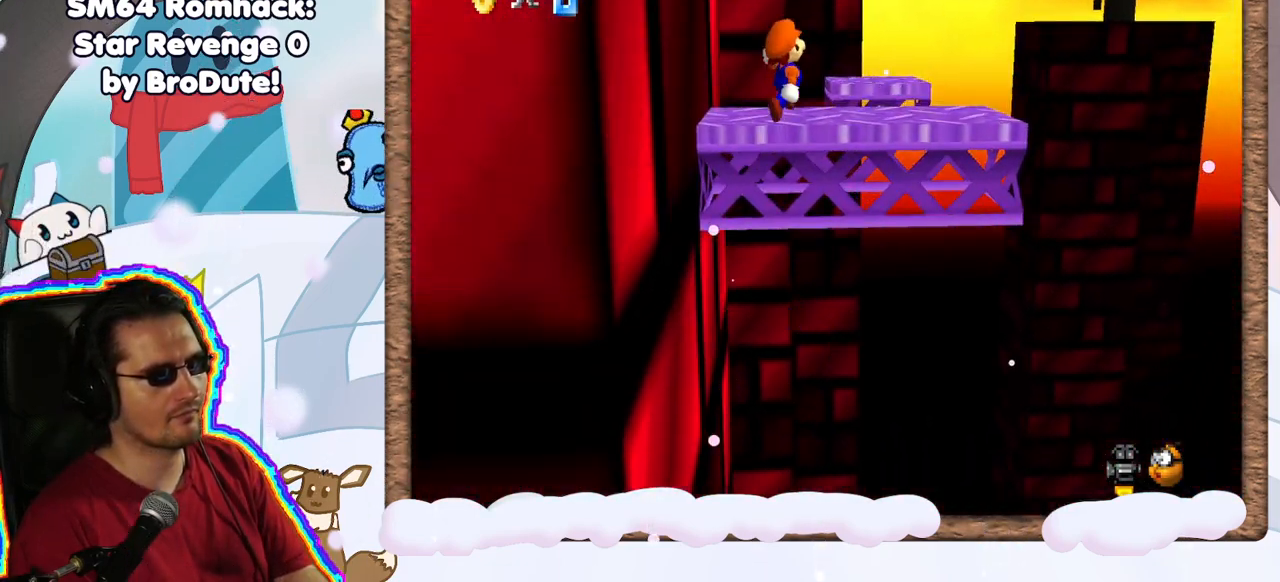
{"dt_ms": 500, "buttons": [], "left_stick": "center", "events": [[183, "left_stick", "left"], [383, "left_stick", "down"], [400, "DPAD_UP", "down"], [433, "left_stick", "center"], [467, "A", "up"], [467, "DPAD_UP", "up"]]}
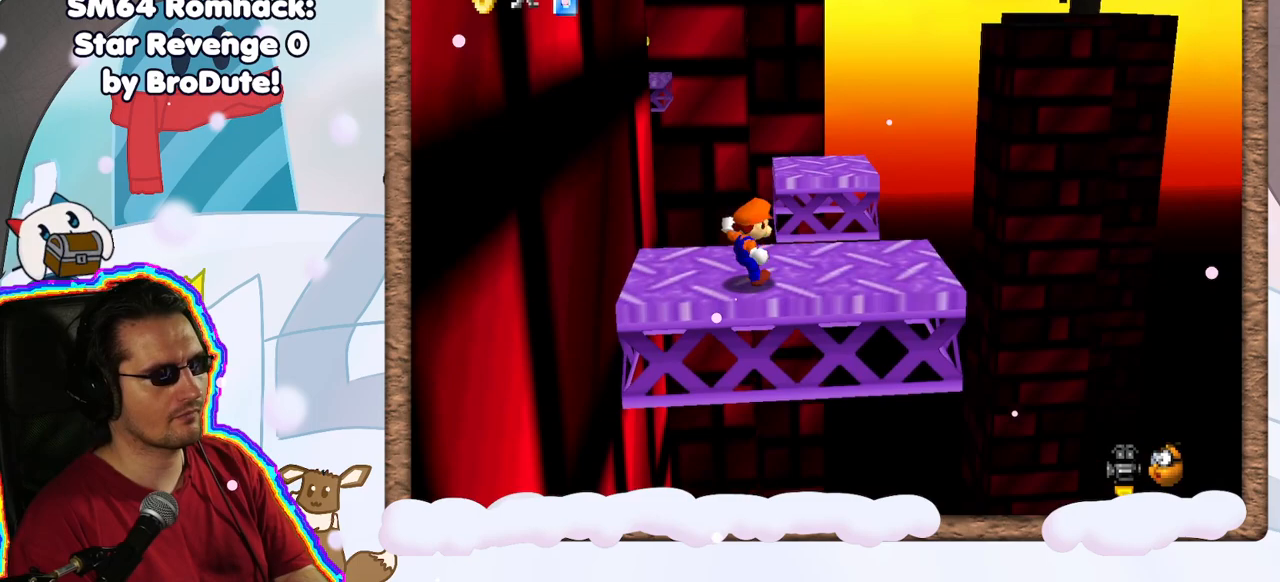
{"dt_ms": 500, "buttons": [], "left_stick": "down-right", "events": [[67, "DPAD_DOWN", "down"], [100, "C_RIGHT", "down"], [150, "DPAD_DOWN", "up"], [233, "C_RIGHT", "up"], [400, "left_stick", "down-right"]]}
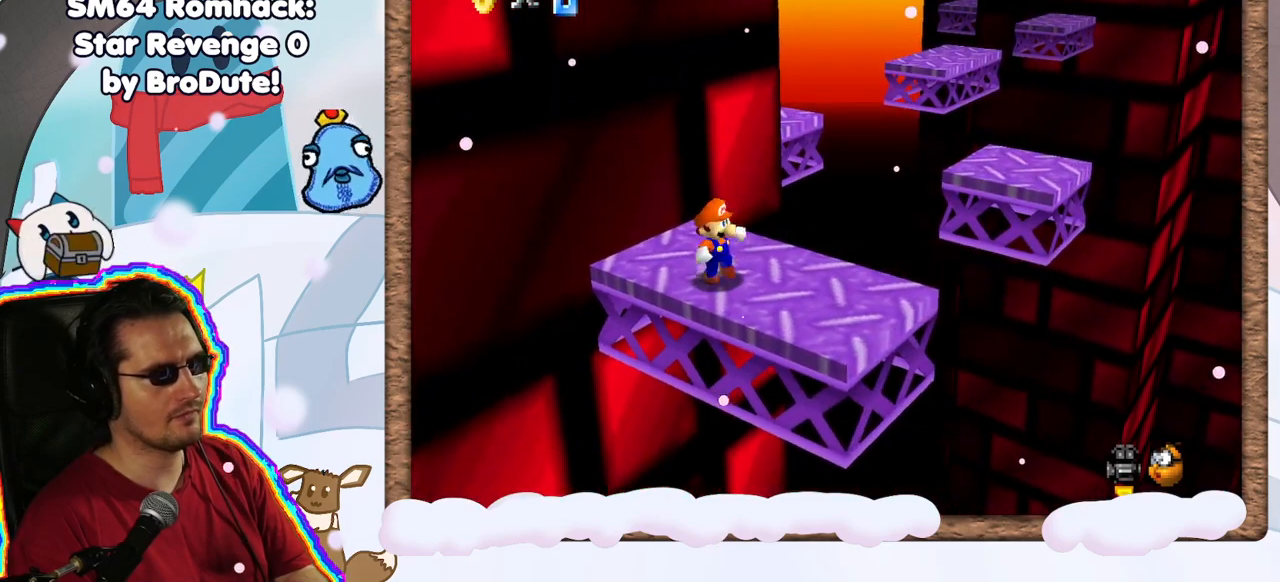
{"dt_ms": 500, "buttons": [], "left_stick": "down", "events": [[250, "left_stick", "center"], [383, "left_stick", "down"]]}
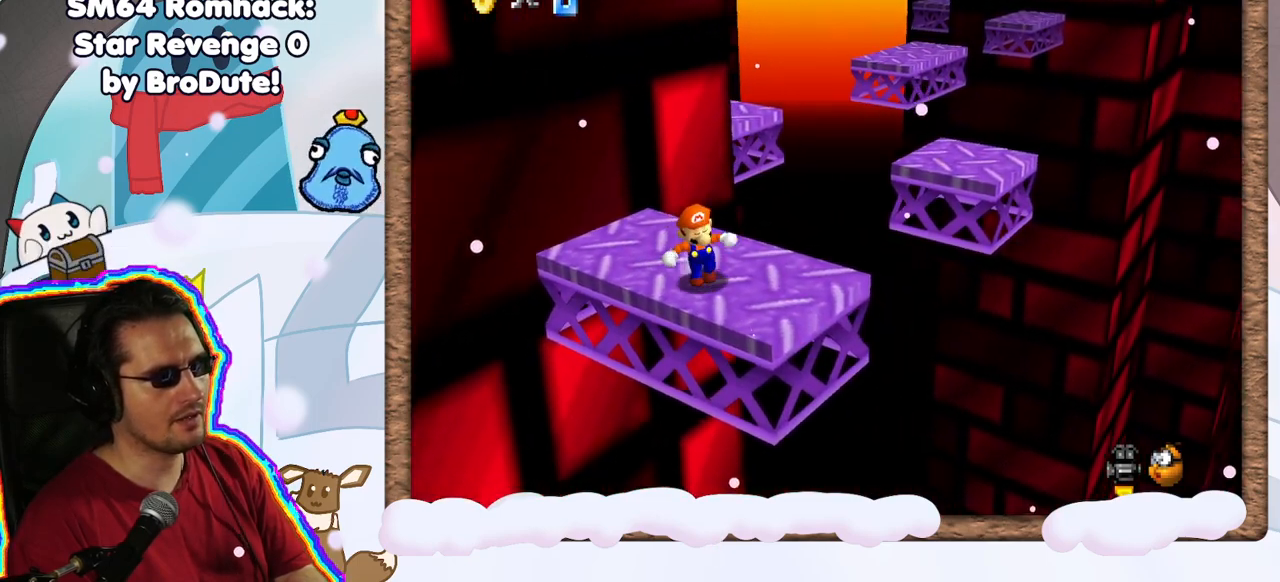
{"dt_ms": 500, "buttons": [], "left_stick": "center", "events": [[33, "left_stick", "center"], [367, "left_stick", "down-right"], [500, "left_stick", "center"]]}
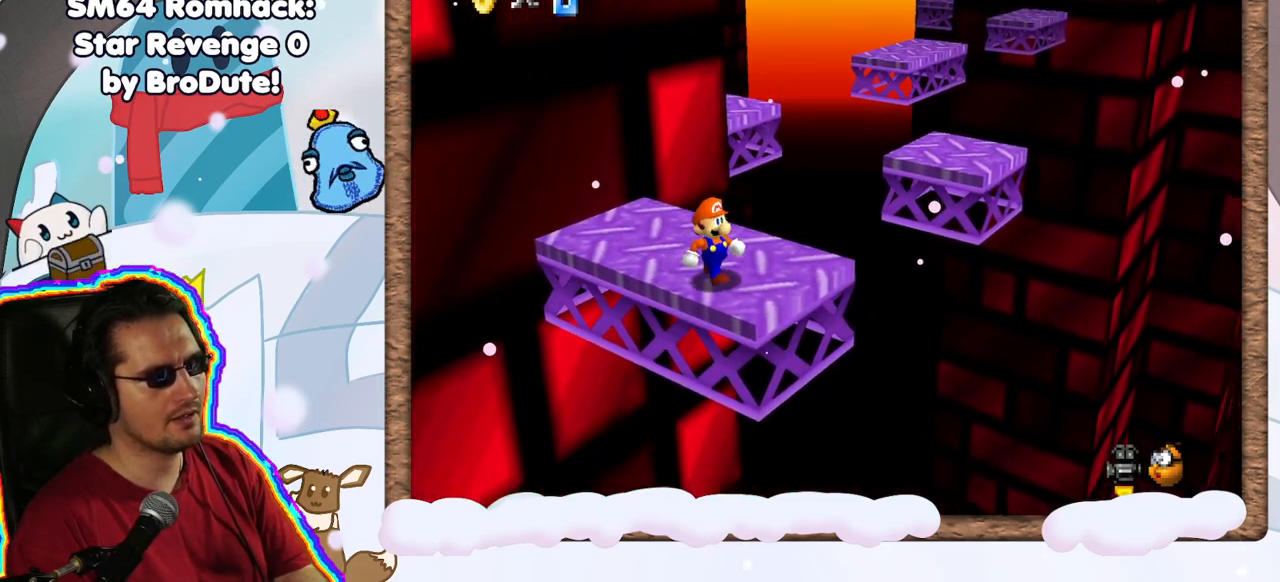
{"dt_ms": 500, "buttons": [], "left_stick": "center", "events": [[250, "left_stick", "right"], [383, "left_stick", "center"]]}
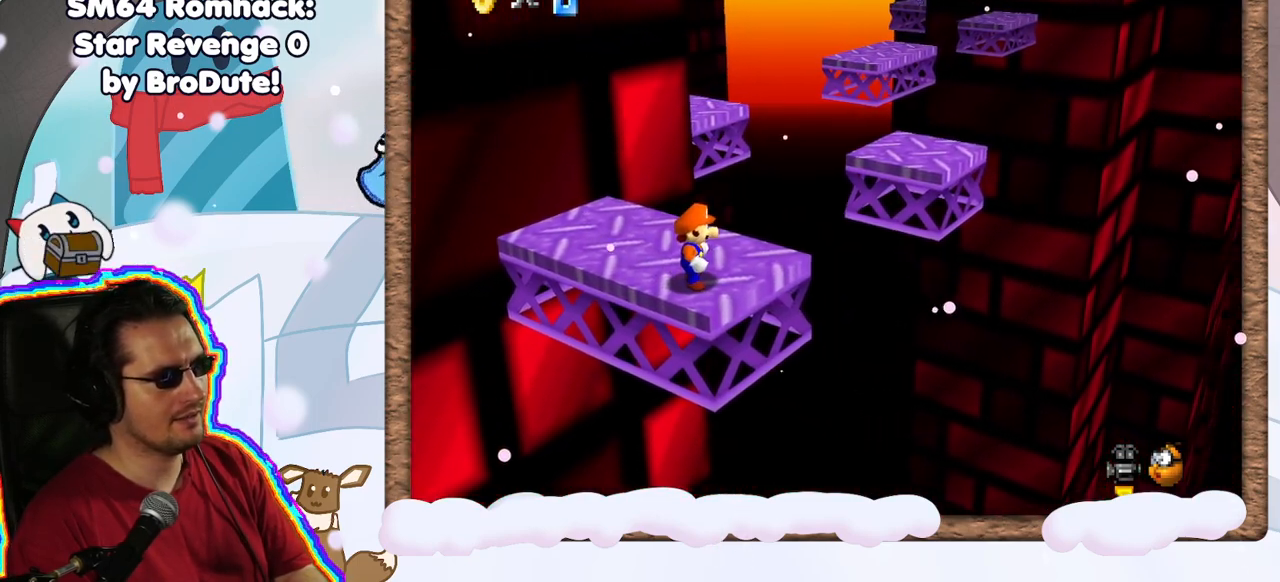
{"dt_ms": 500, "buttons": [], "left_stick": "up", "events": [[150, "left_stick", "right"], [200, "left_stick", "up-right"], [350, "left_stick", "up"]]}
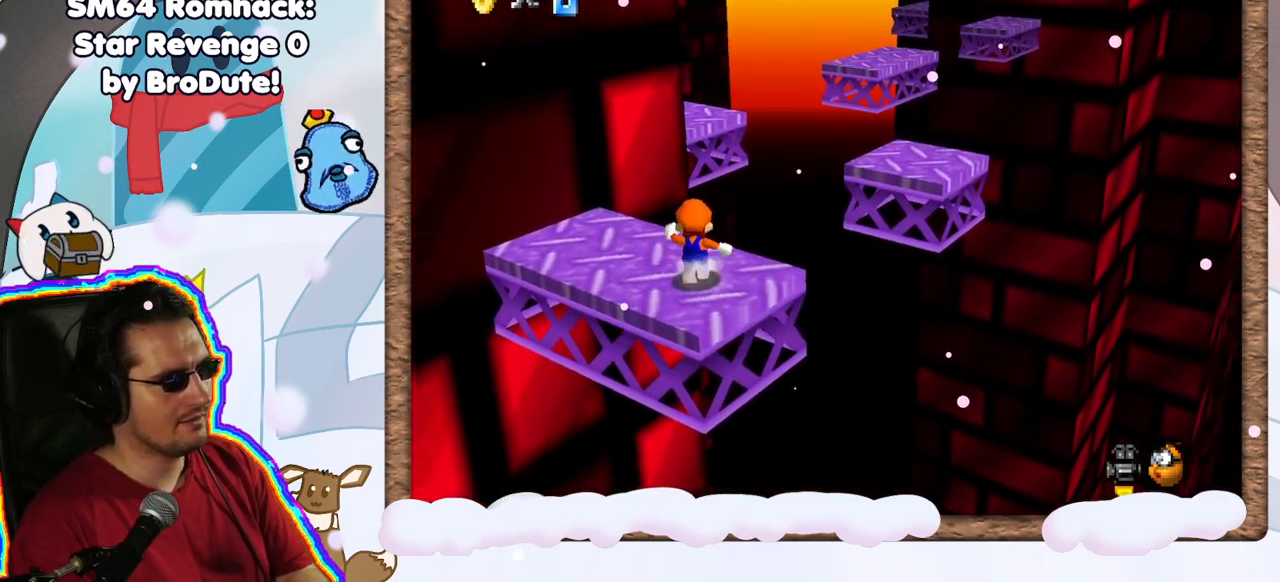
{"dt_ms": 500, "buttons": ["A", "Z"], "left_stick": "up-right", "events": [[250, "Z", "down"], [317, "A", "down"], [500, "left_stick", "up-right"]]}
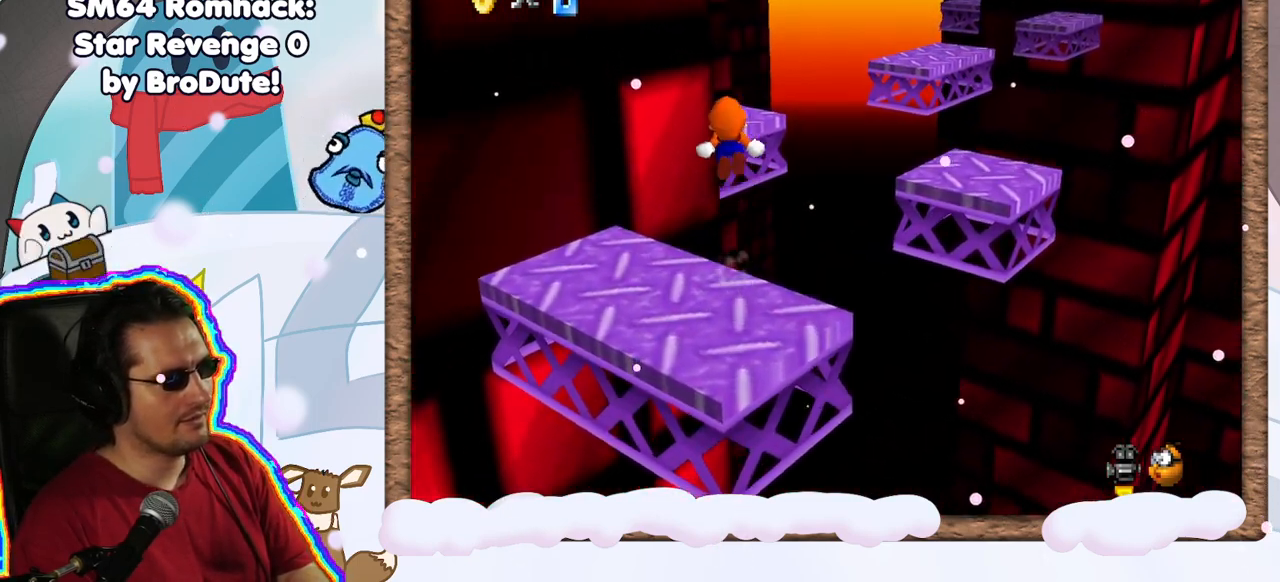
{"dt_ms": 500, "buttons": ["A", "Z"], "left_stick": "left", "events": [[33, "DPAD_RIGHT", "down"], [100, "DPAD_RIGHT", "up"], [333, "left_stick", "up"], [483, "left_stick", "left"]]}
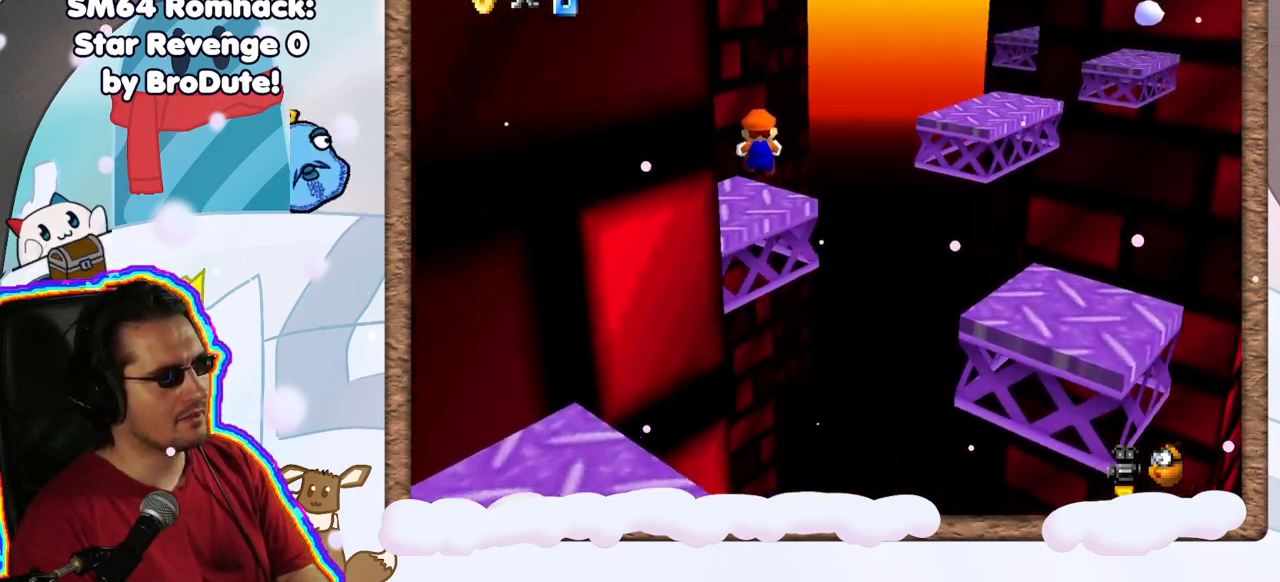
{"dt_ms": 500, "buttons": ["C_RIGHT"], "left_stick": "center", "events": [[117, "A", "up"], [167, "Z", "up"], [367, "left_stick", "center"], [417, "C_RIGHT", "down"]]}
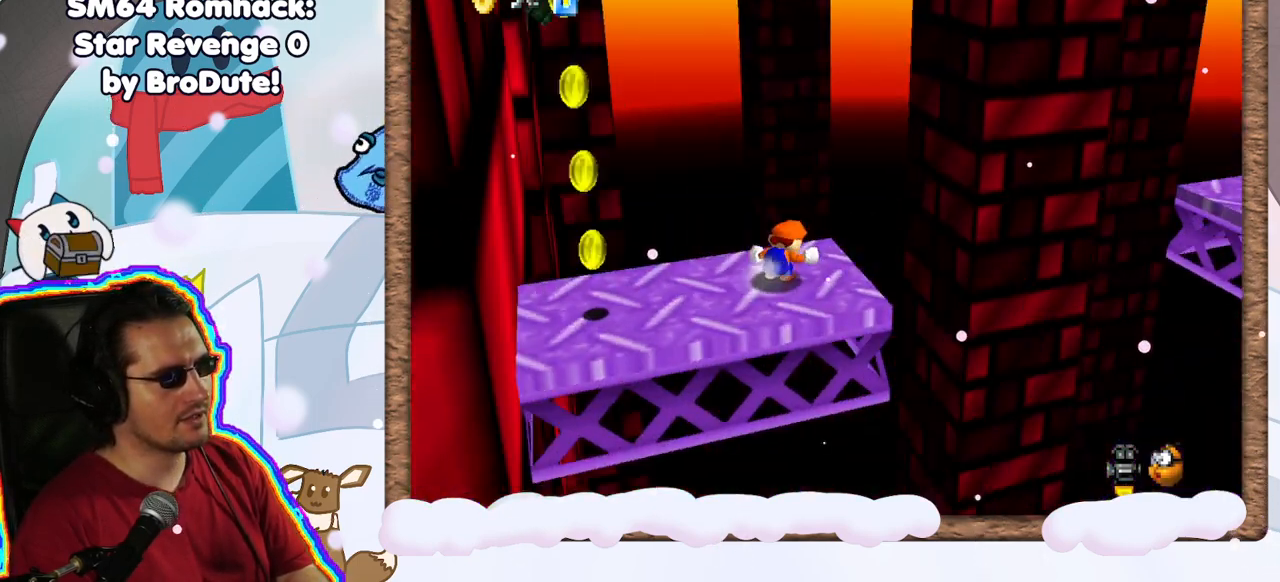
{"dt_ms": 500, "buttons": [], "left_stick": "center", "events": [[17, "C_RIGHT", "up"]]}
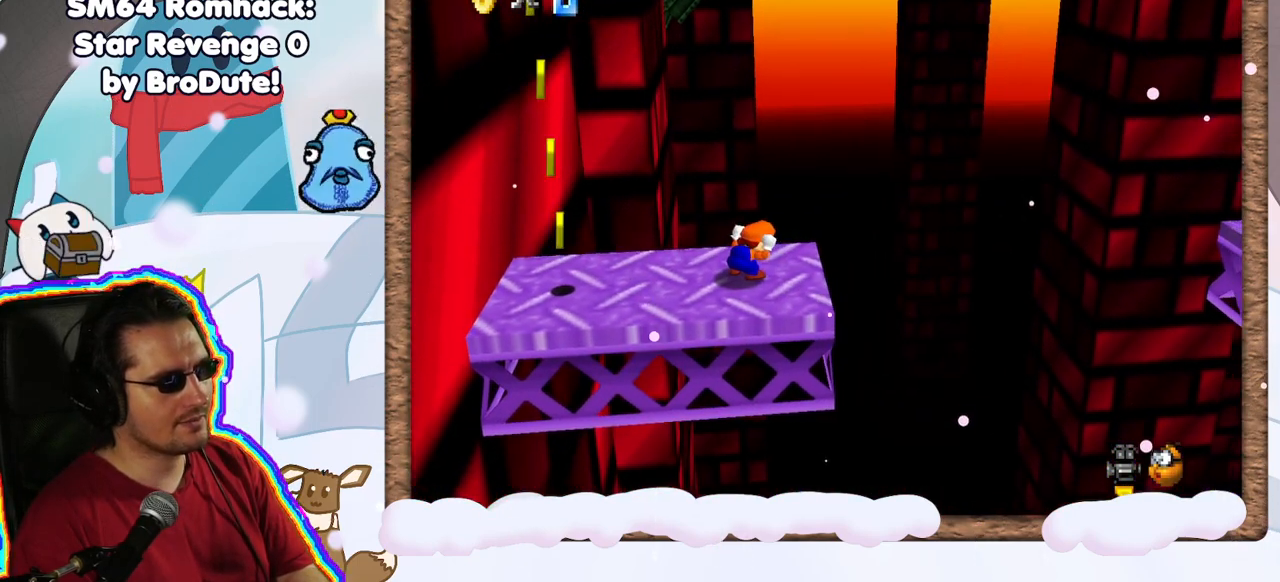
{"dt_ms": 500, "buttons": [], "left_stick": "center", "events": [[217, "C_RIGHT", "down"], [300, "C_RIGHT", "up"]]}
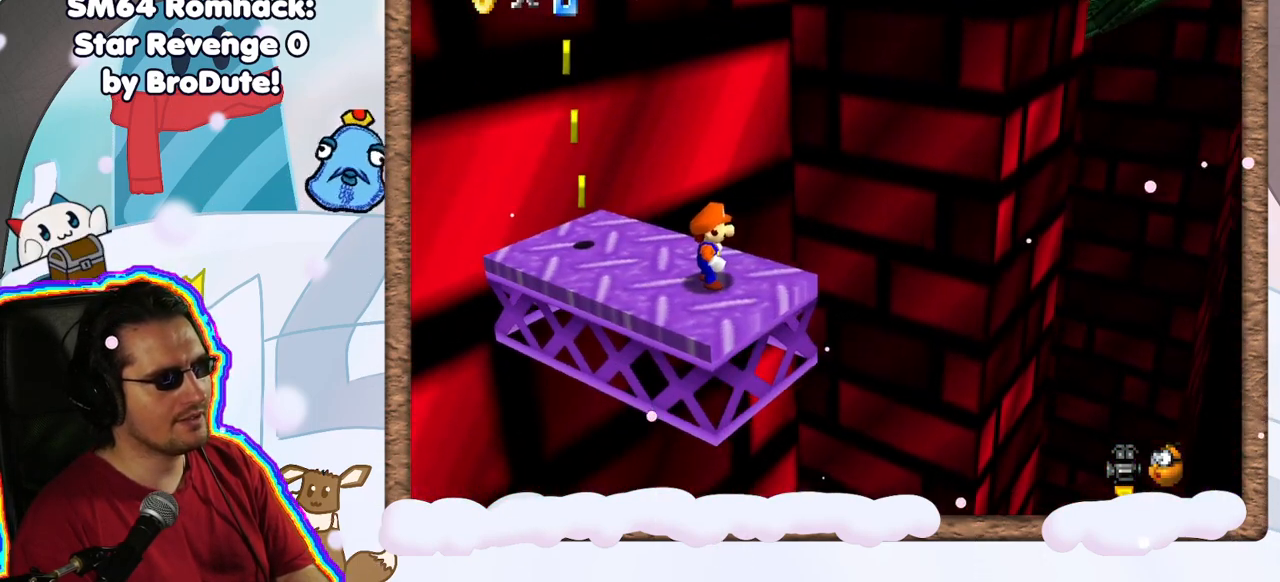
{"dt_ms": 500, "buttons": [], "left_stick": "center", "events": [[150, "C_LEFT", "down"], [250, "C_LEFT", "up"]]}
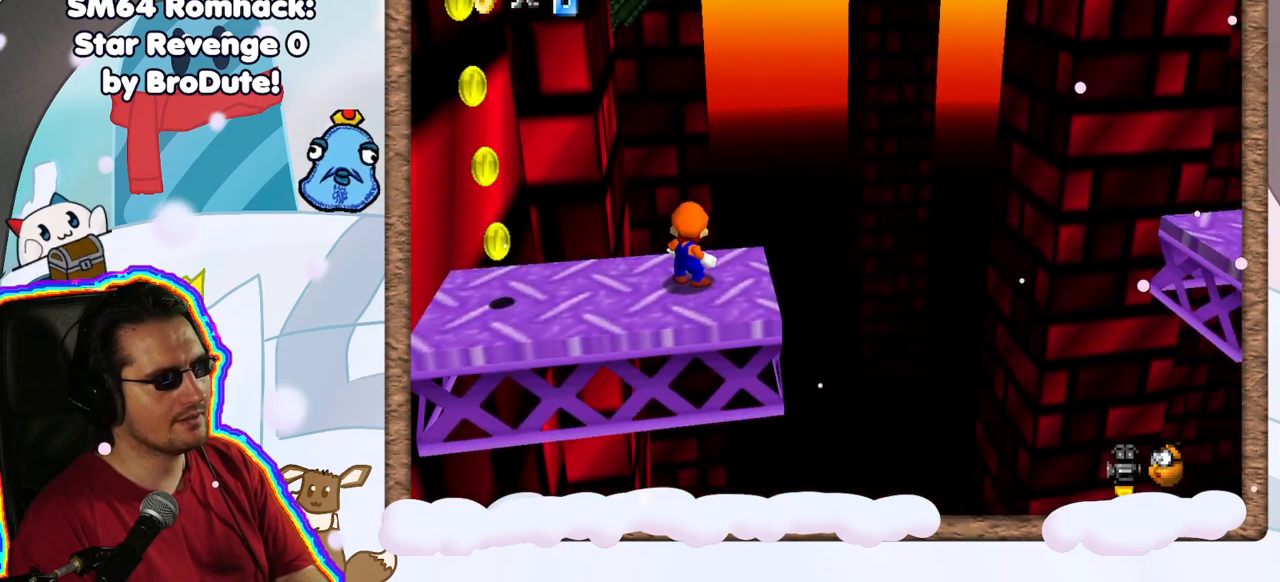
{"dt_ms": 500, "buttons": [], "left_stick": "center", "events": [[167, "C_LEFT", "down"], [267, "C_LEFT", "up"], [433, "C_LEFT", "down"], [500, "C_LEFT", "up"]]}
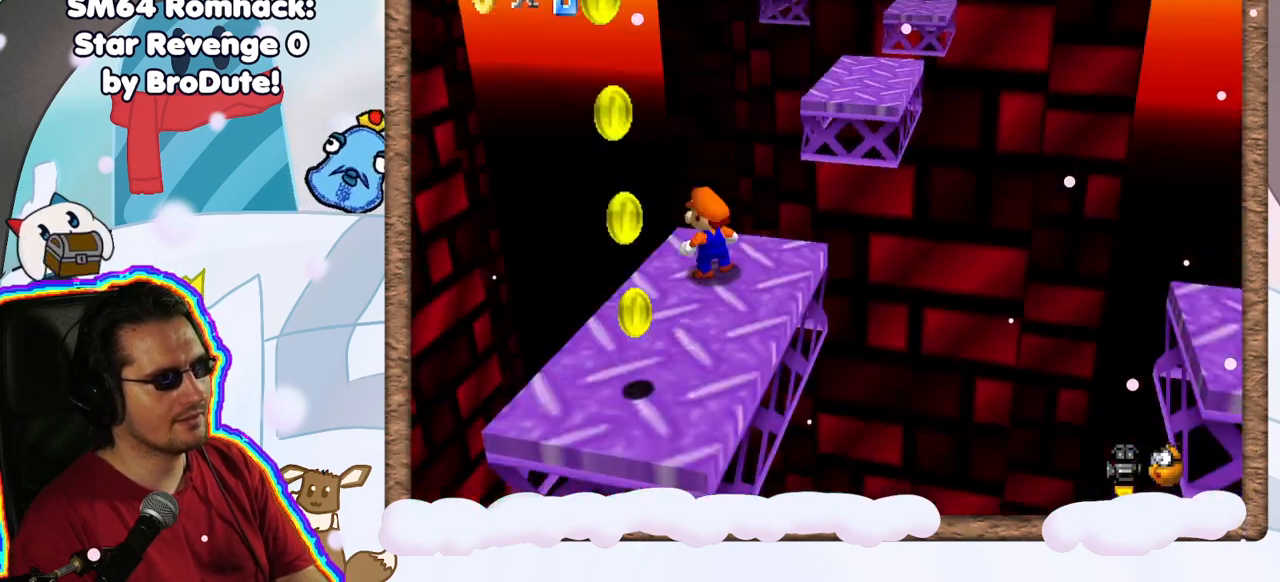
{"dt_ms": 500, "buttons": [], "left_stick": "down", "events": [[317, "left_stick", "down"]]}
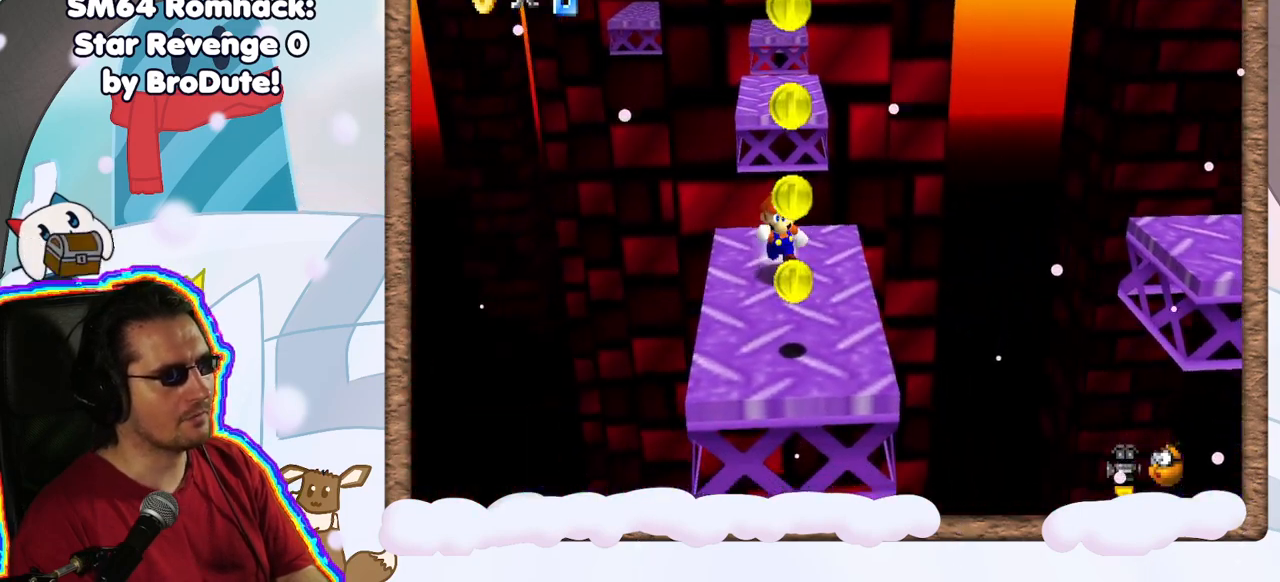
{"dt_ms": 500, "buttons": ["A"], "left_stick": "center", "events": [[417, "left_stick", "center"], [467, "A", "down"]]}
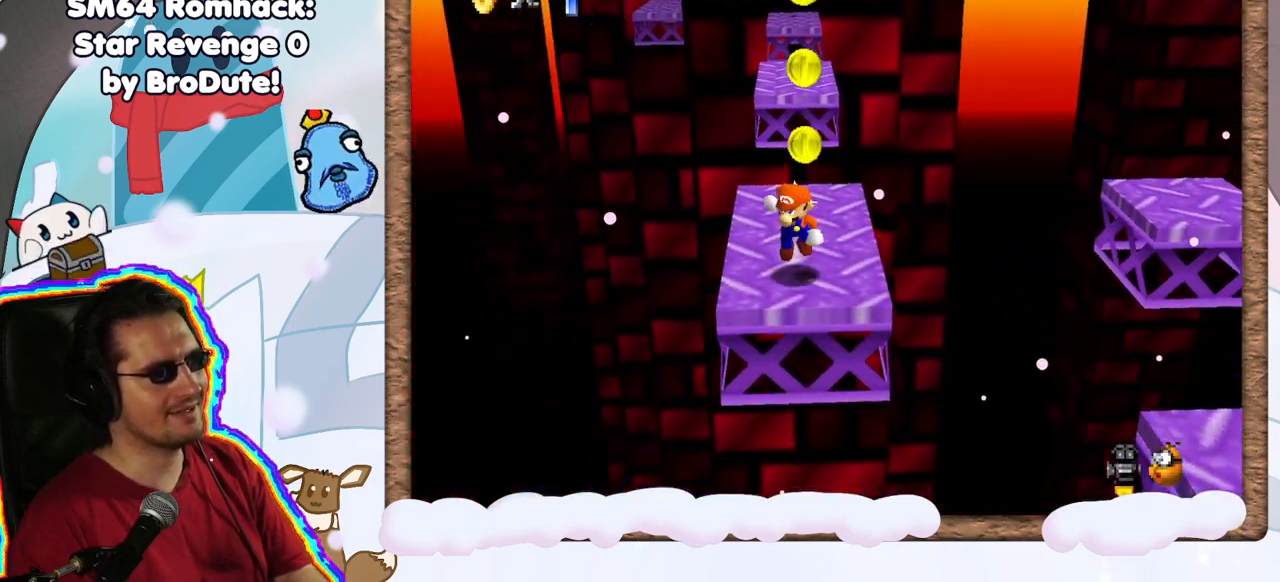
{"dt_ms": 500, "buttons": [], "left_stick": "center", "events": [[250, "A", "up"]]}
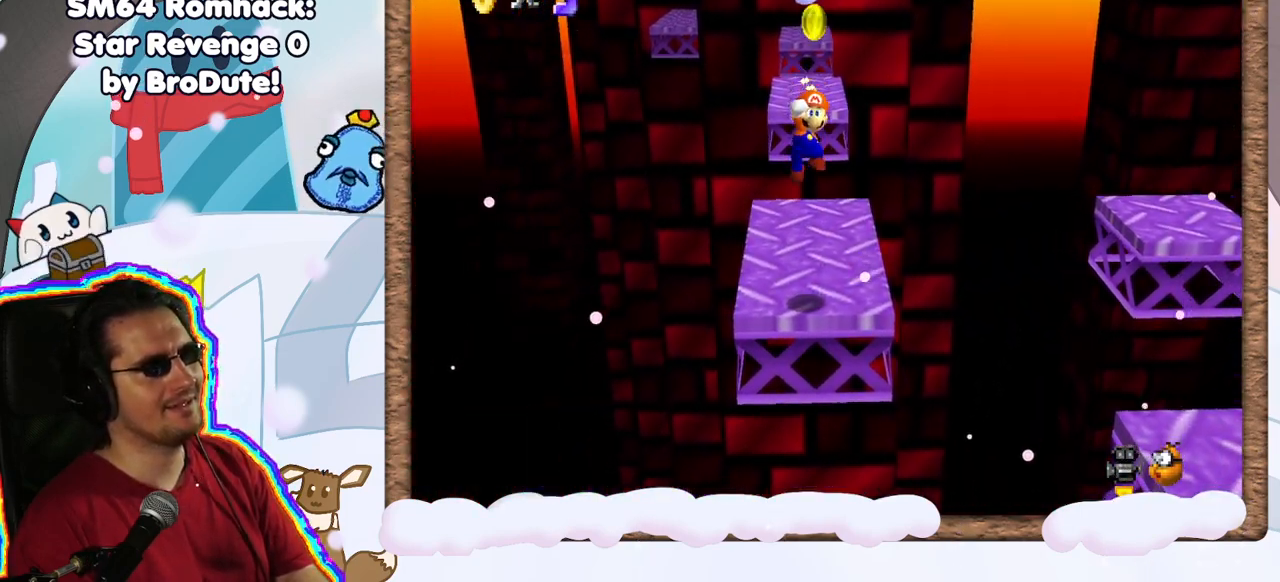
{"dt_ms": 500, "buttons": [], "left_stick": "center", "events": []}
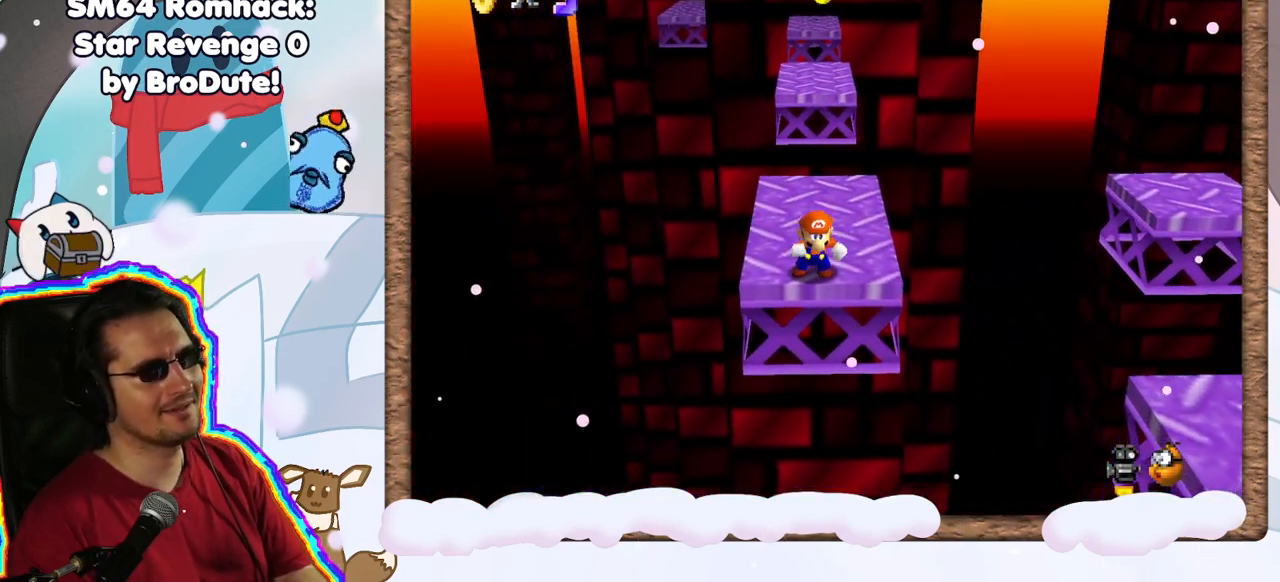
{"dt_ms": 500, "buttons": [], "left_stick": "up-right", "events": [[100, "left_stick", "up"], [433, "left_stick", "up-right"]]}